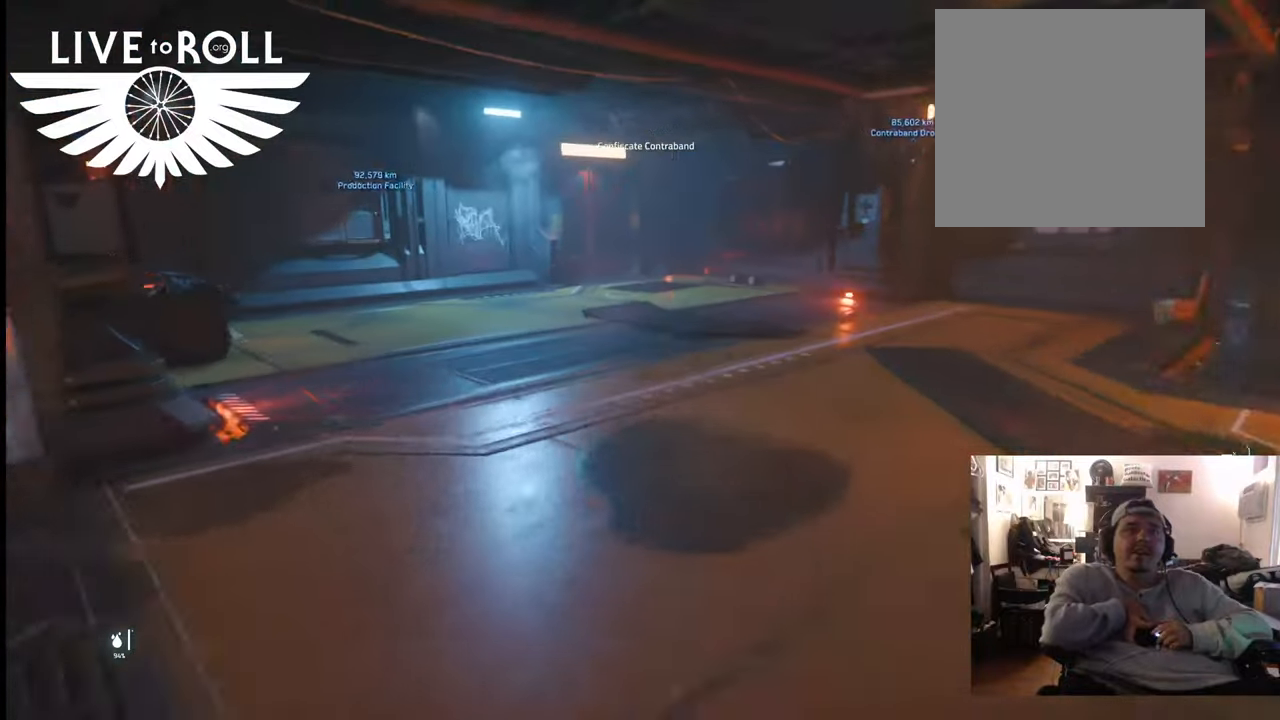
Gameplay with a controller (Xbox layout); each line is a JSON object with the inputs held at the frame after it. "events" lists button and stick changes between this image and that frame as [ms after this image, input, new state], when the widget could be followed in between.
{"buttons": [], "left_stick": "up", "right_stick": "left", "events": []}
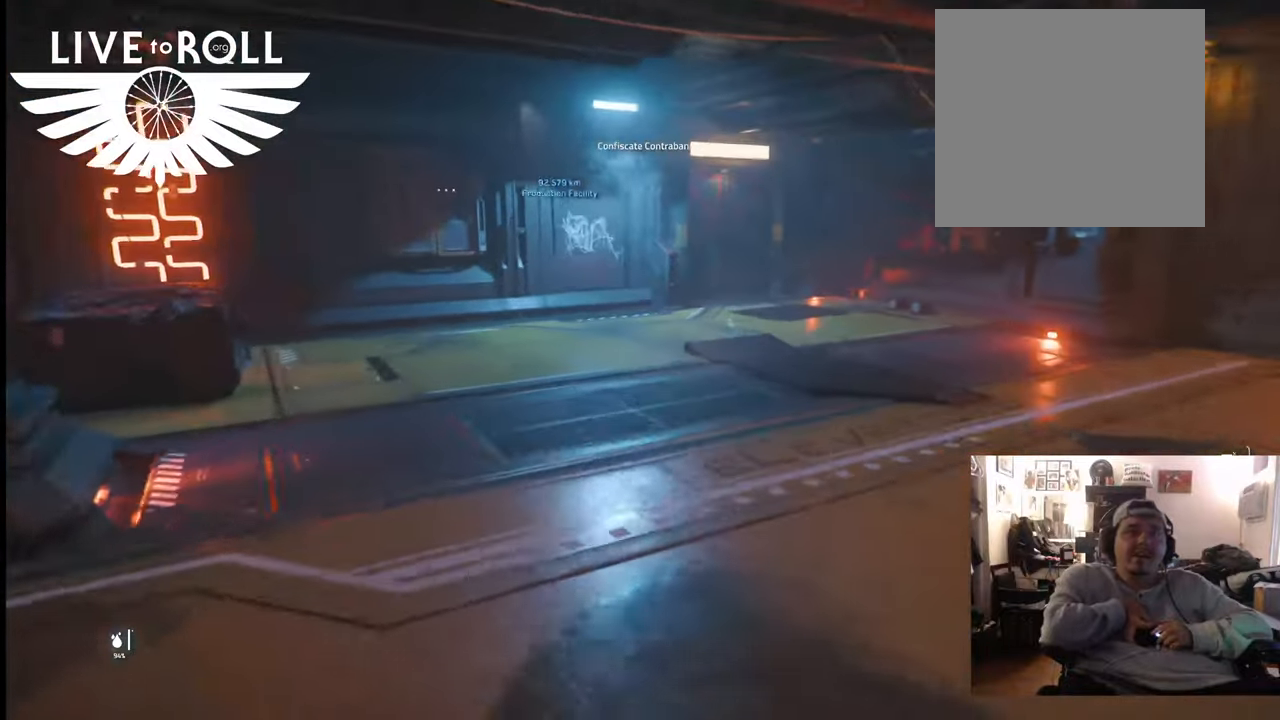
{"buttons": [], "left_stick": "up", "right_stick": "left", "events": []}
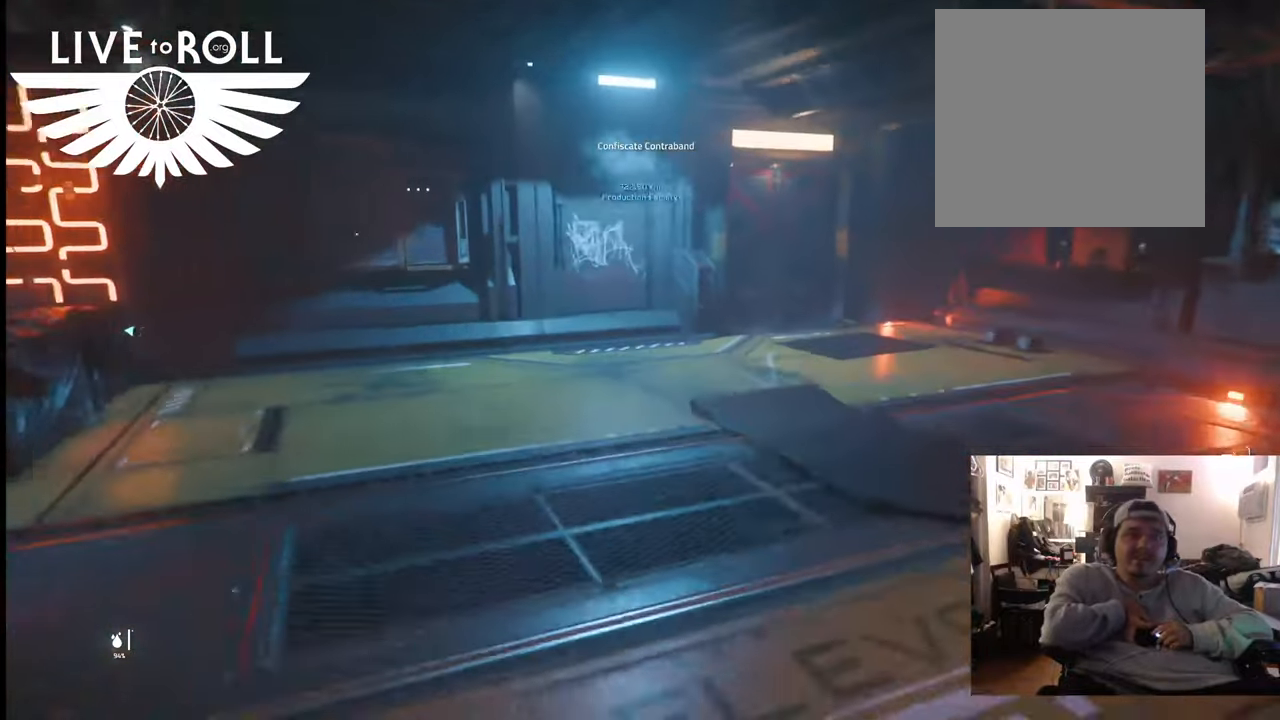
{"buttons": [], "left_stick": "up", "right_stick": "left", "events": []}
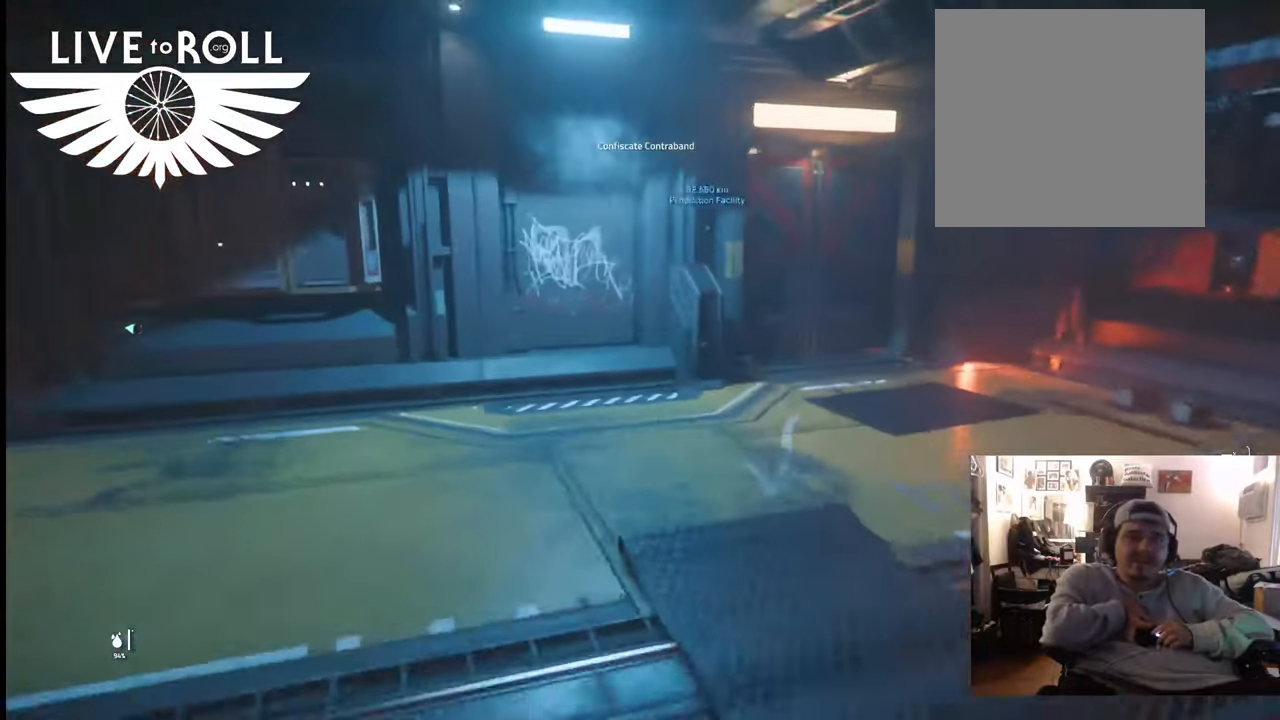
{"buttons": [], "left_stick": "up", "right_stick": "left", "events": []}
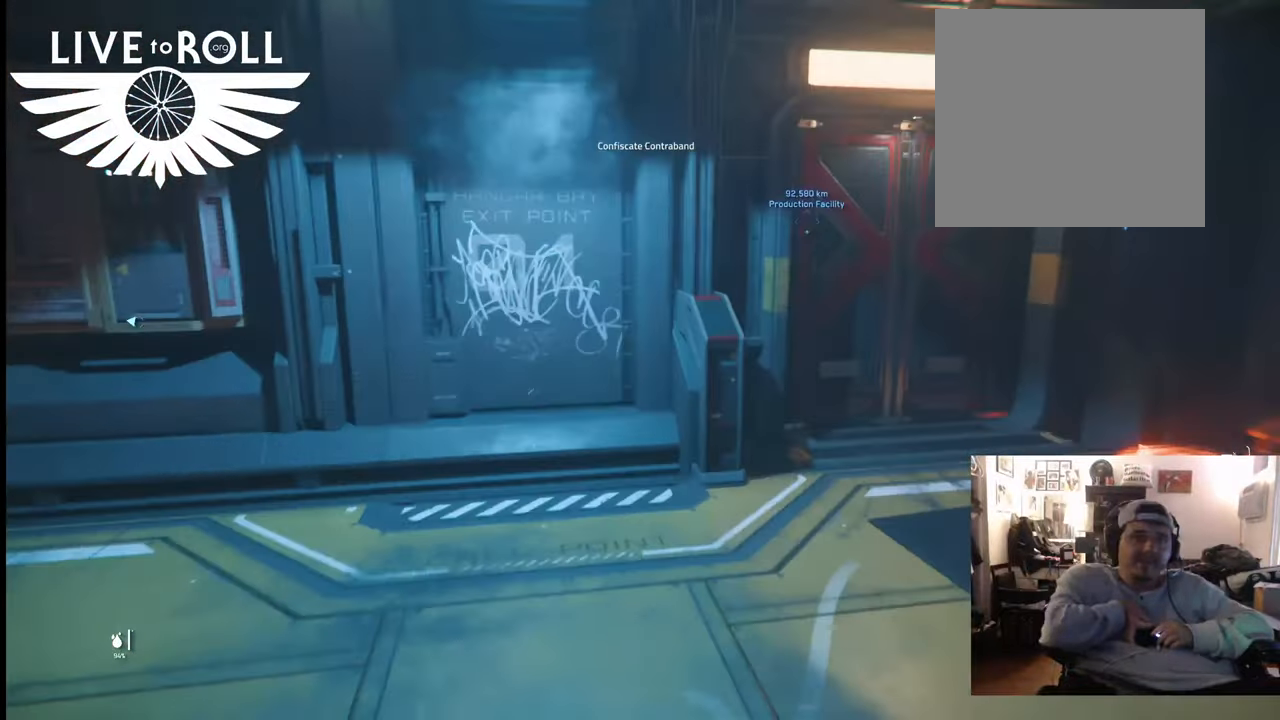
{"buttons": [], "left_stick": "center", "right_stick": "left", "events": [[433, "left_stick", "center"]]}
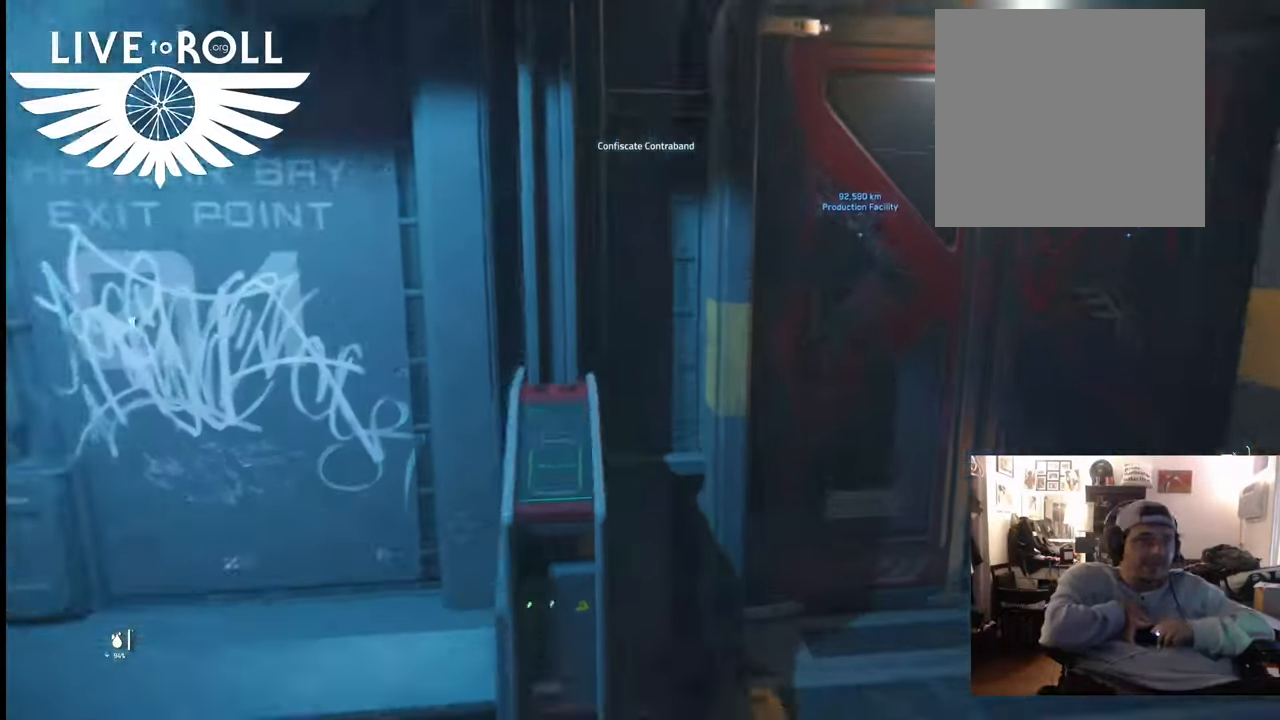
{"buttons": [], "left_stick": "center", "right_stick": "left", "events": [[33, "right_stick", "up-left"], [167, "right_stick", "center"], [367, "right_stick", "left"]]}
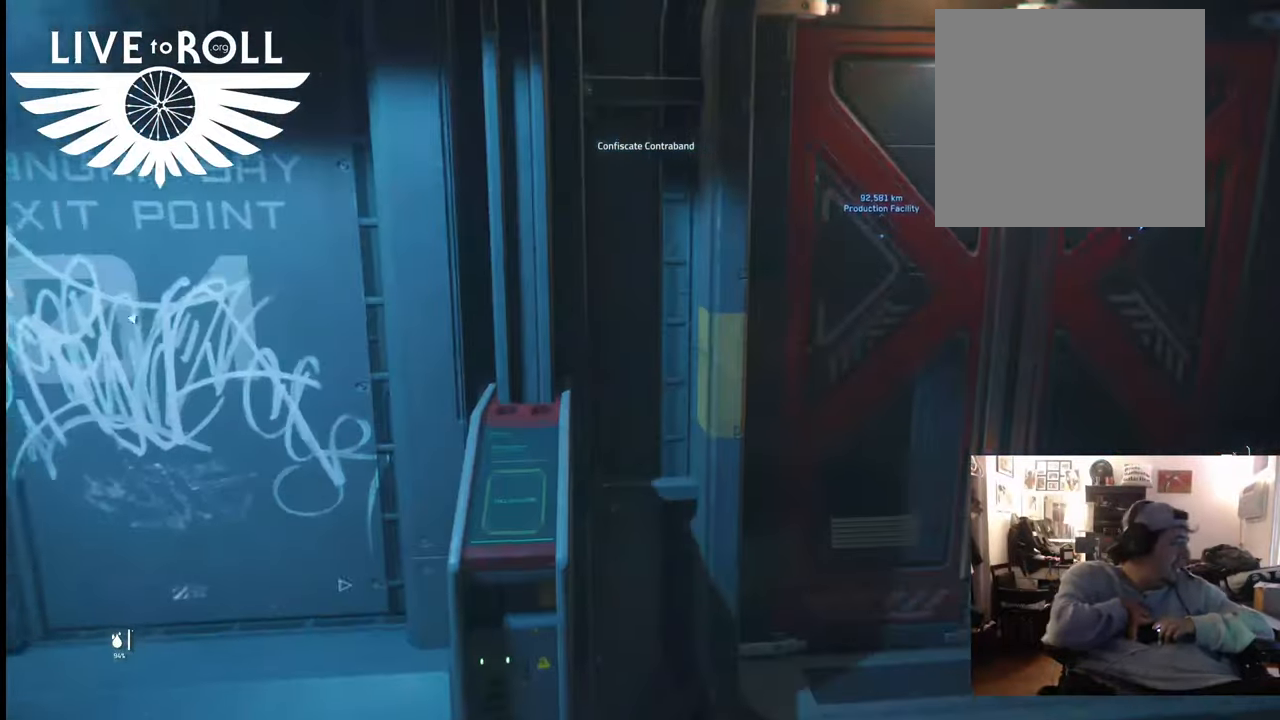
{"buttons": [], "left_stick": "up", "right_stick": "center", "events": [[67, "right_stick", "center"], [500, "left_stick", "up"]]}
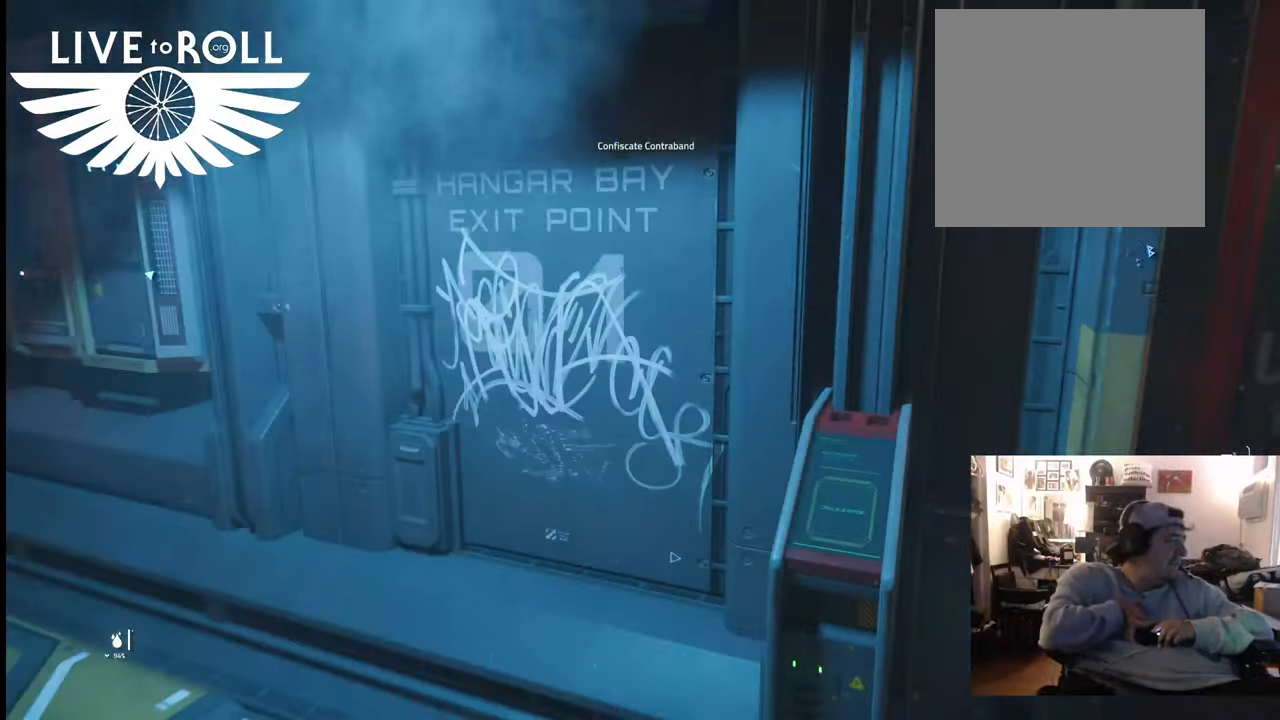
{"buttons": [], "left_stick": "center", "right_stick": "down", "events": [[167, "left_stick", "center"], [233, "right_stick", "down-right"], [333, "right_stick", "down"]]}
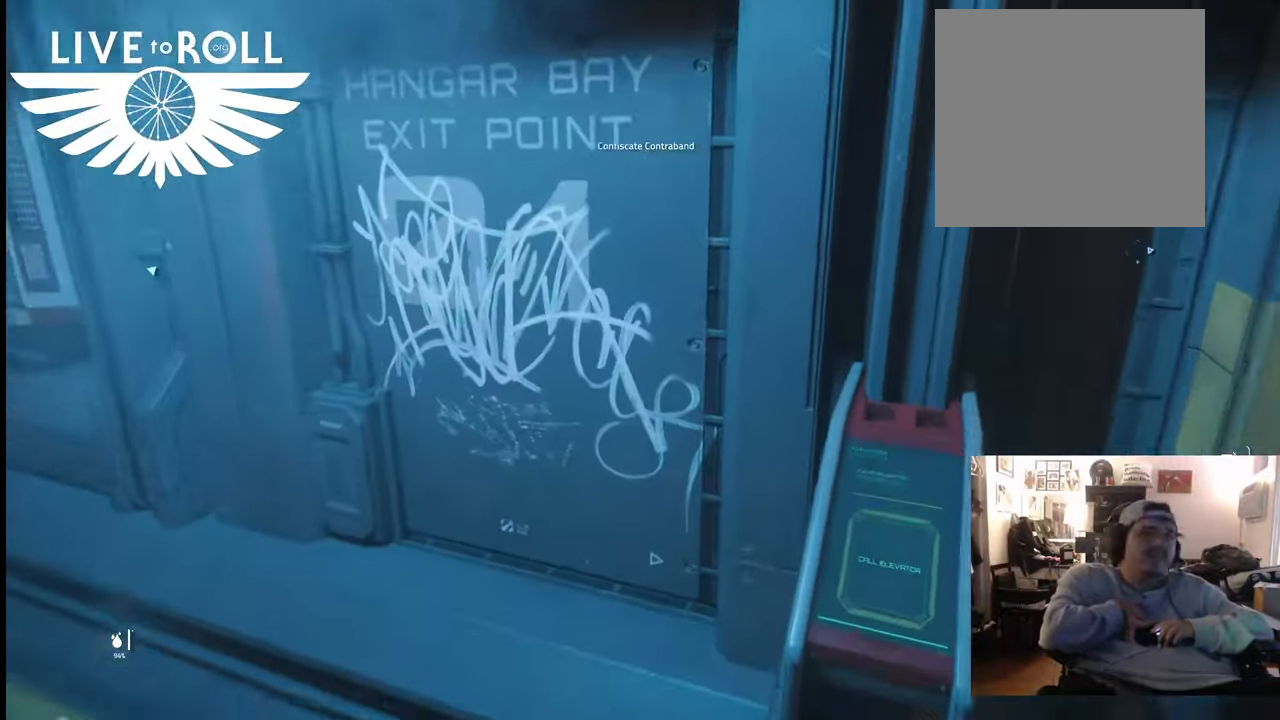
{"buttons": [], "left_stick": "center", "right_stick": "down", "events": [[167, "left_stick", "up-right"], [400, "left_stick", "center"]]}
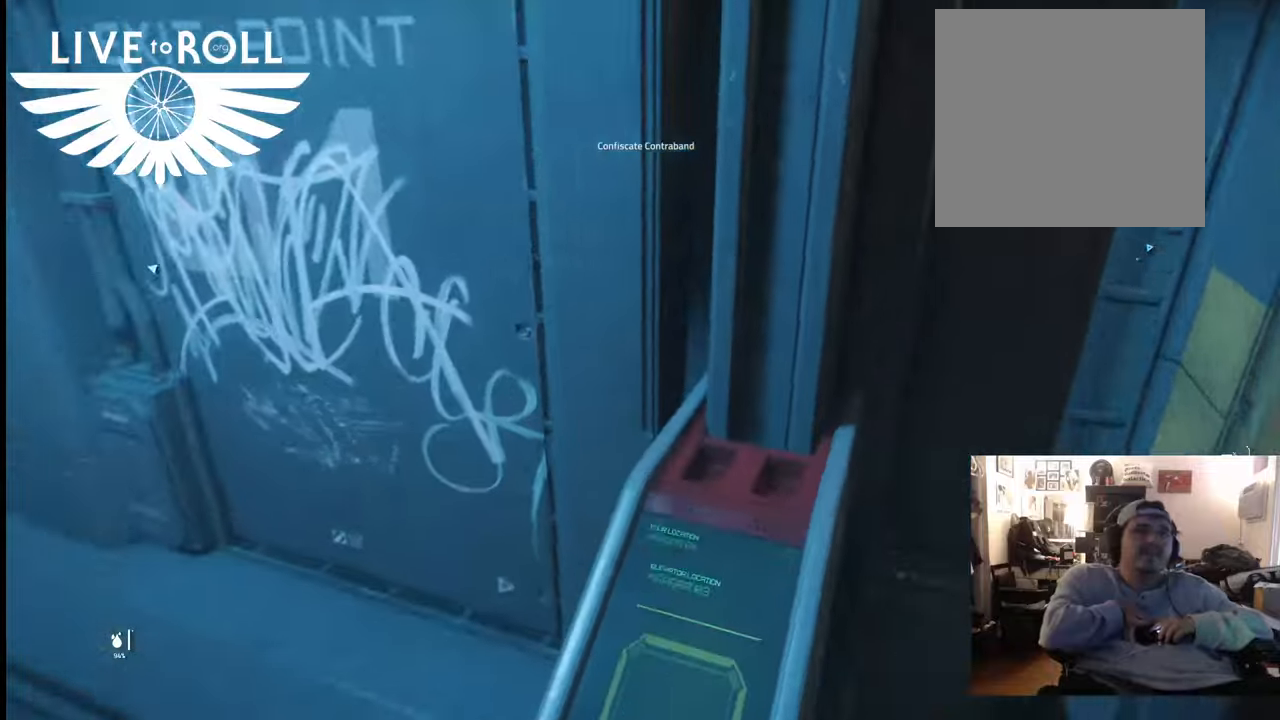
{"buttons": [], "left_stick": "center", "right_stick": "center", "events": [[300, "right_stick", "center"]]}
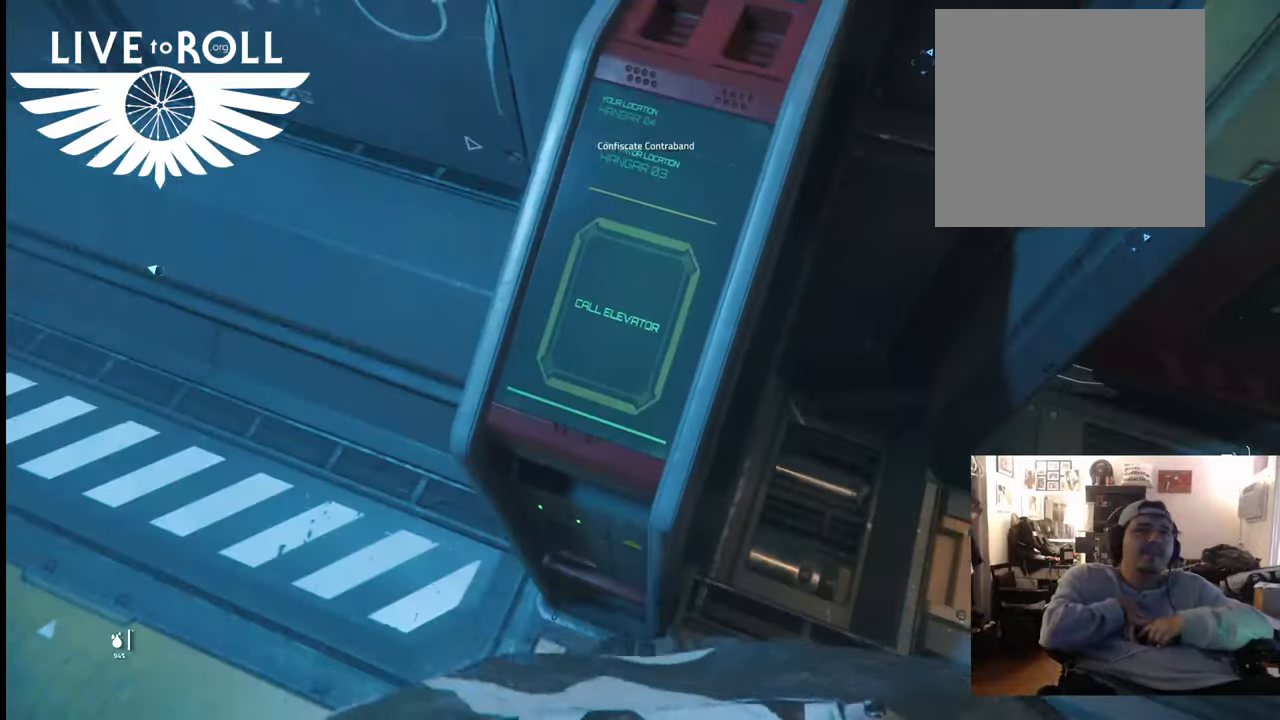
{"buttons": ["R1"], "left_stick": "center", "right_stick": "center", "events": [[367, "R1", "down"]]}
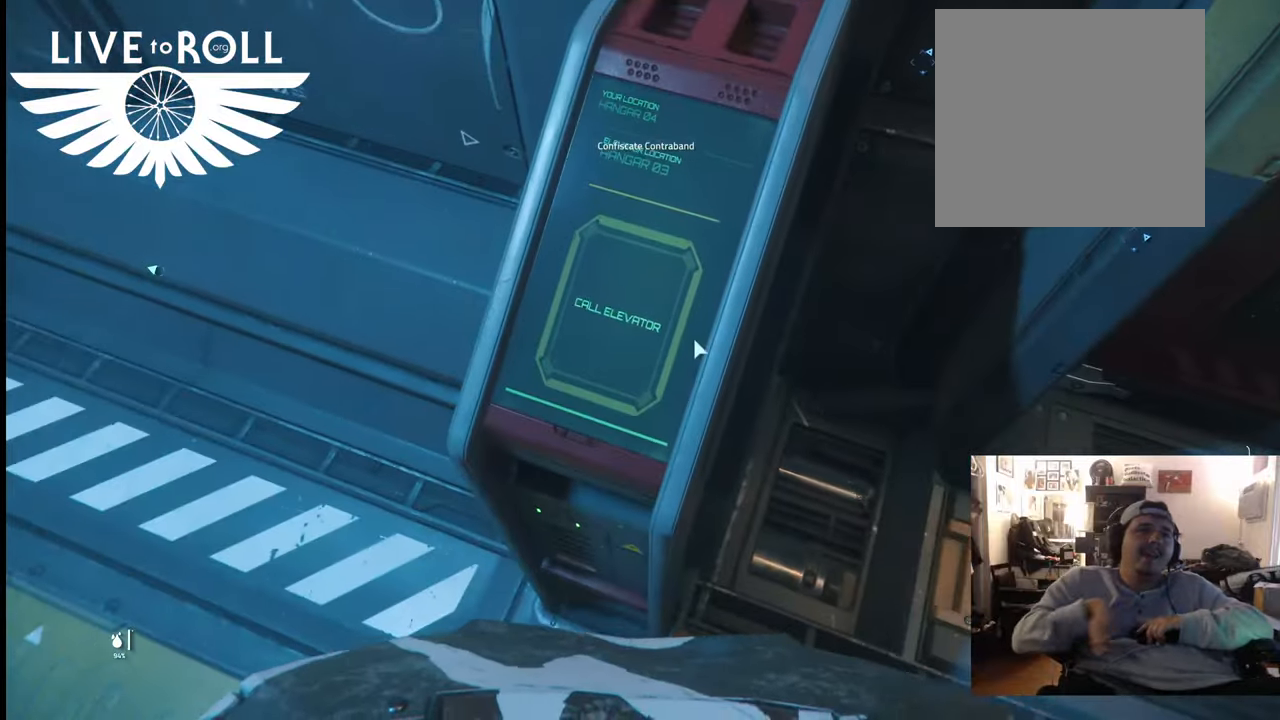
{"buttons": ["R1"], "left_stick": "center", "right_stick": "center", "events": []}
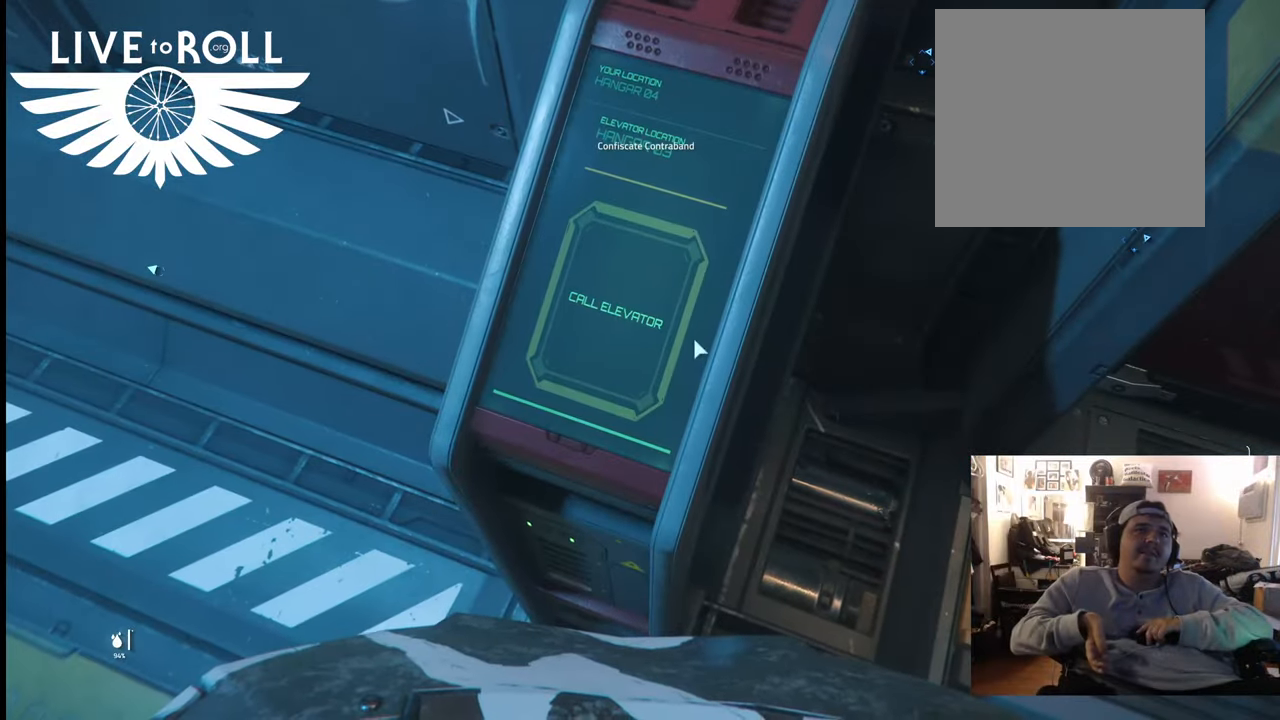
{"buttons": ["R1"], "left_stick": "center", "right_stick": "center", "events": []}
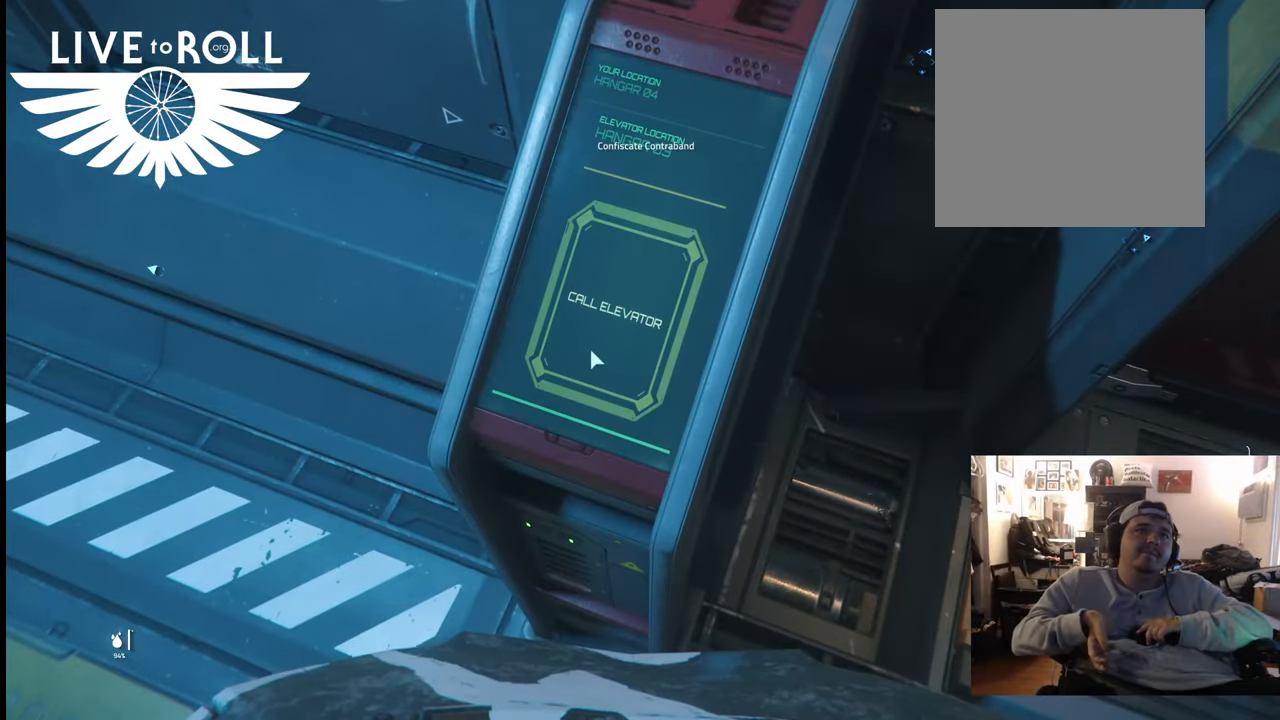
{"buttons": ["R1"], "left_stick": "center", "right_stick": "center", "events": []}
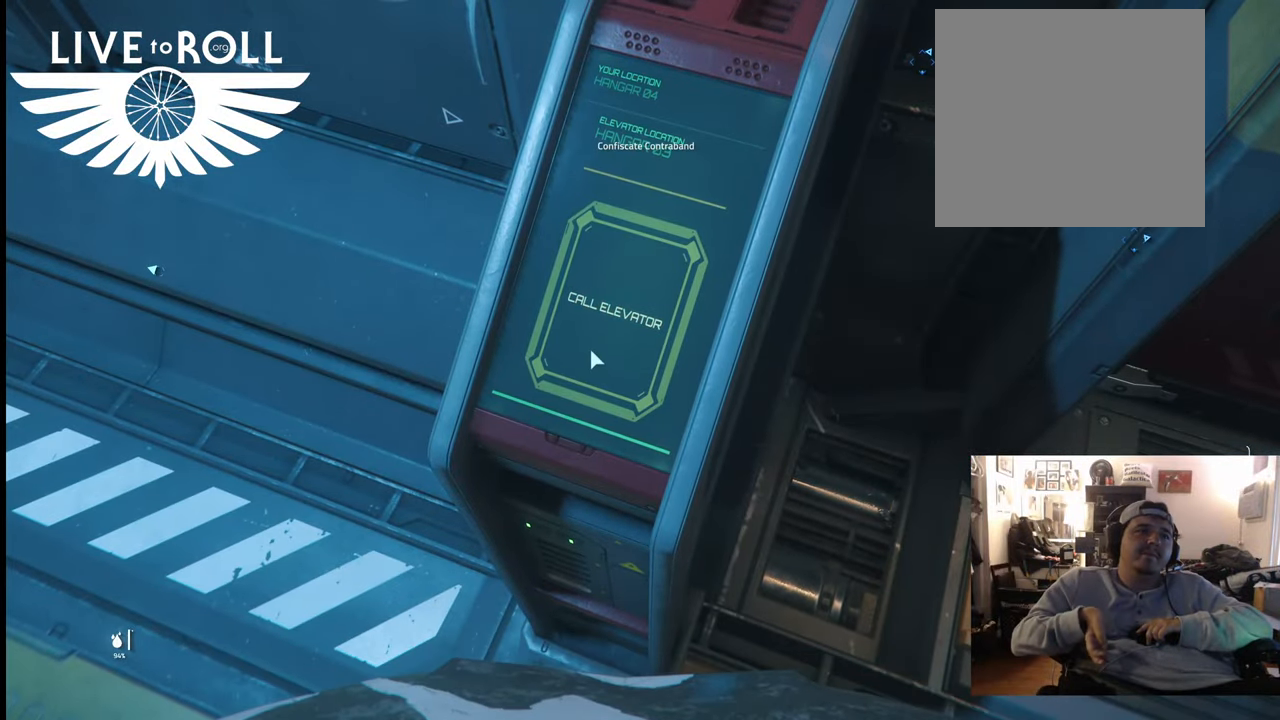
{"buttons": [], "left_stick": "center", "right_stick": "center", "events": [[300, "R1", "up"]]}
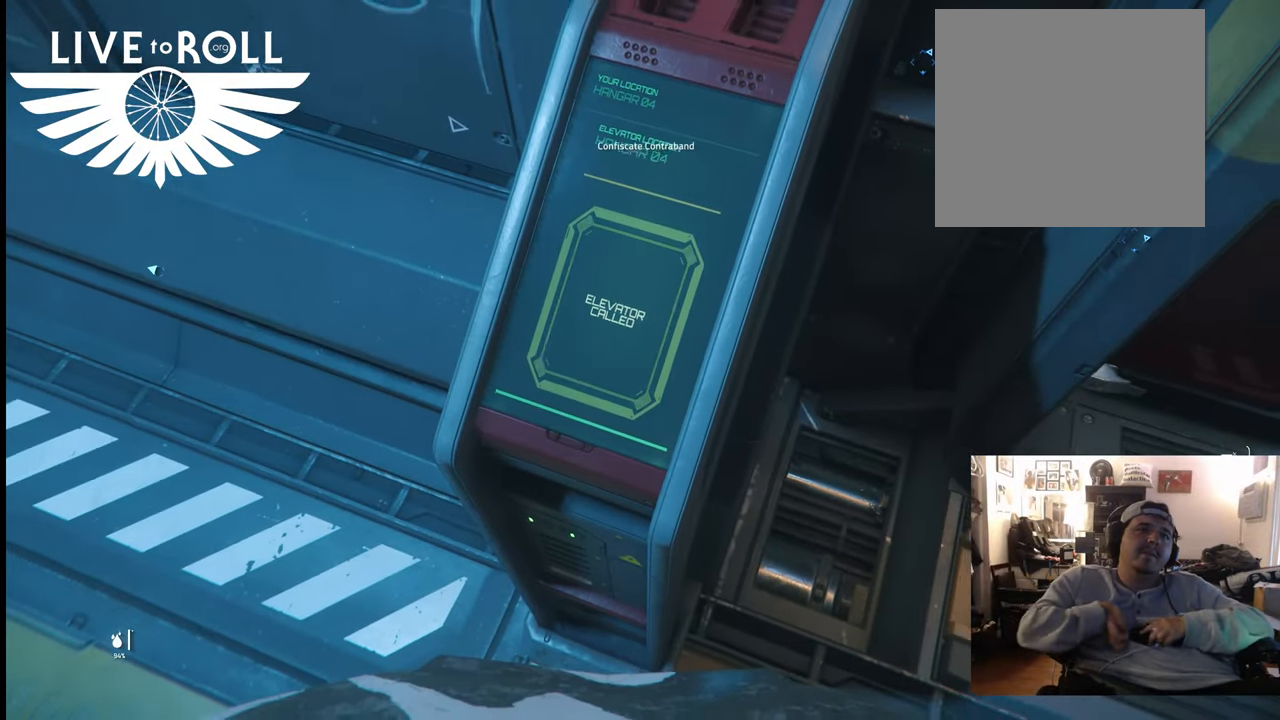
{"buttons": [], "left_stick": "down-right", "right_stick": "up-left", "events": [[200, "left_stick", "down-right"], [333, "right_stick", "left"], [400, "right_stick", "up-left"]]}
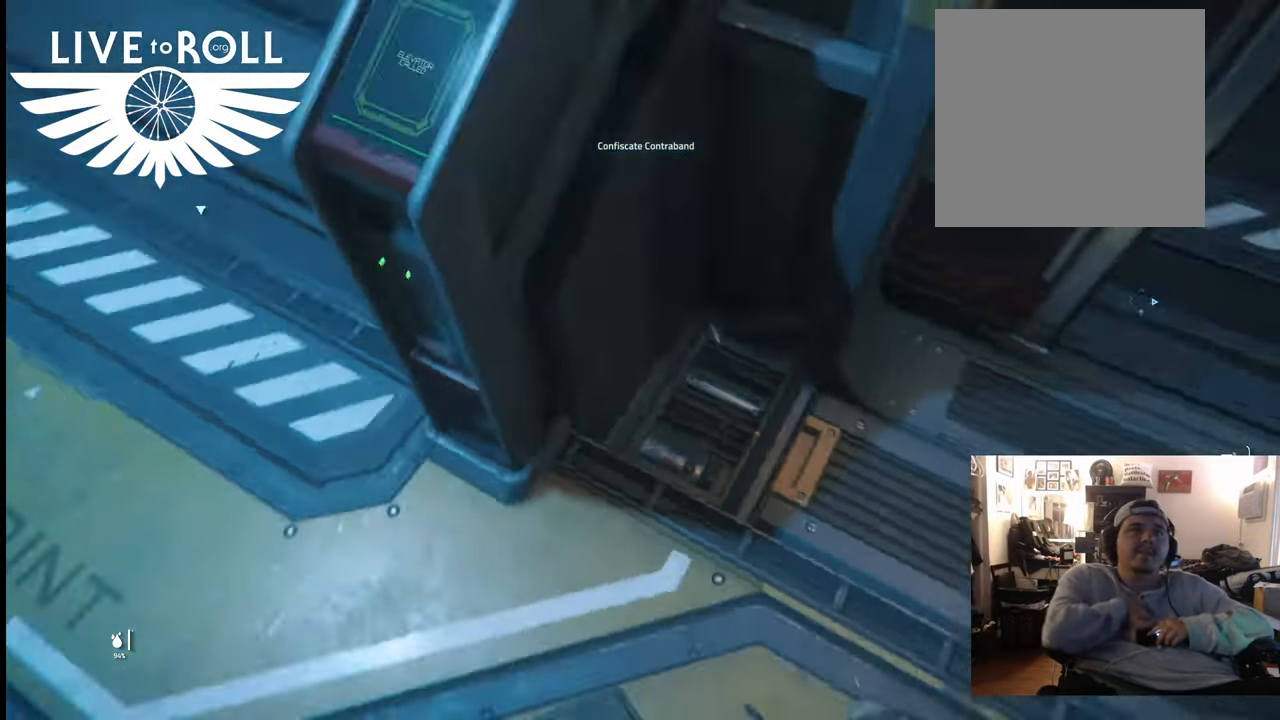
{"buttons": [], "left_stick": "center", "right_stick": "up-right", "events": [[33, "right_stick", "up"], [200, "left_stick", "center"], [367, "right_stick", "up-right"]]}
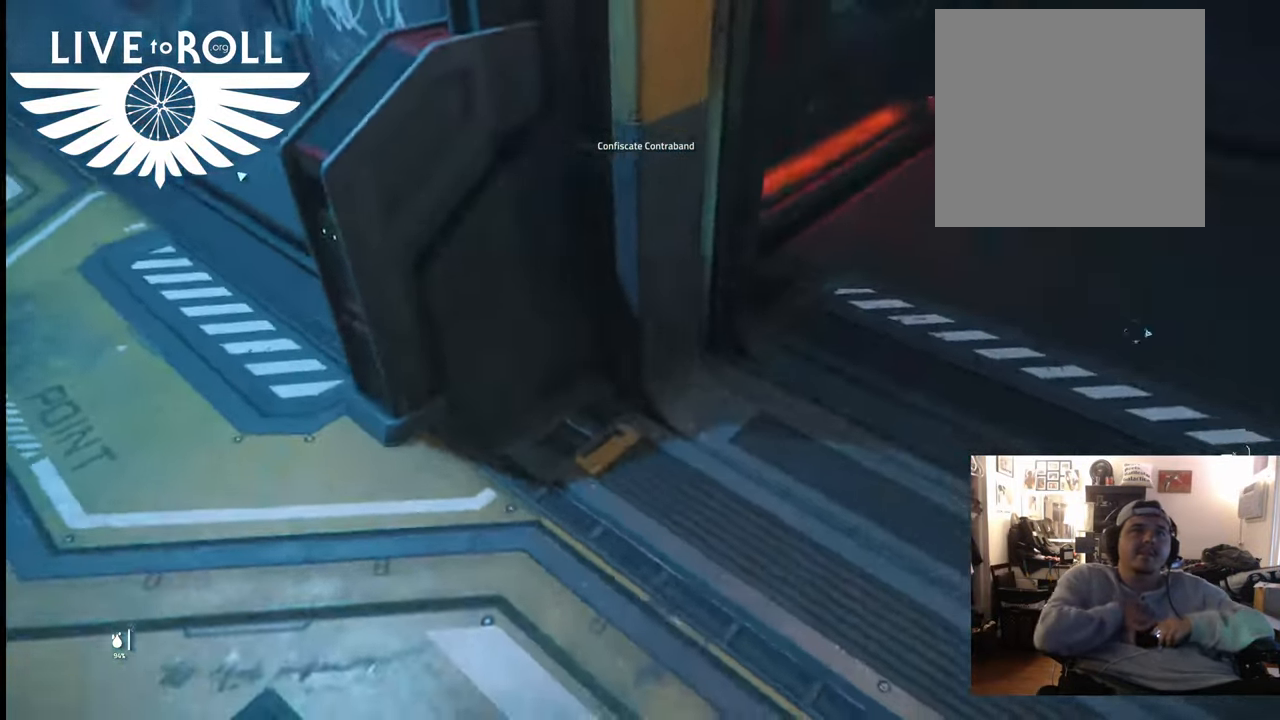
{"buttons": [], "left_stick": "up", "right_stick": "left", "events": [[67, "left_stick", "up"], [400, "right_stick", "center"], [467, "right_stick", "left"]]}
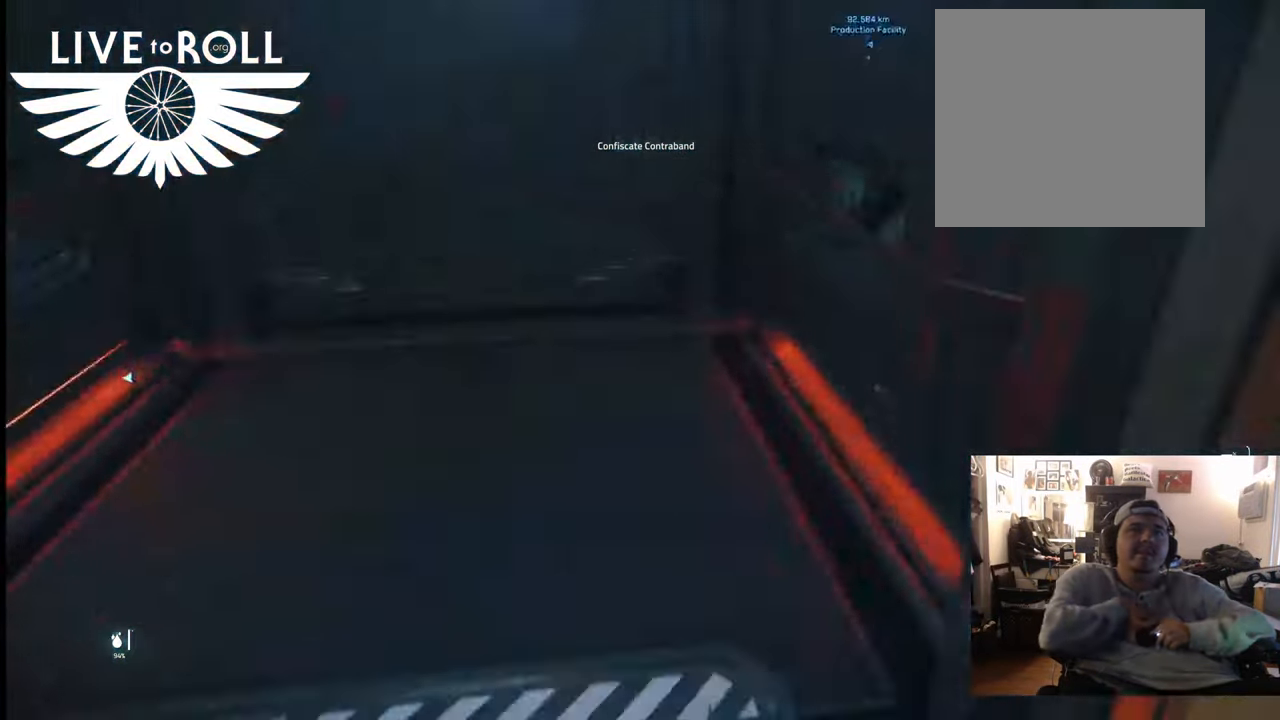
{"buttons": [], "left_stick": "center", "right_stick": "left", "events": [[467, "left_stick", "center"]]}
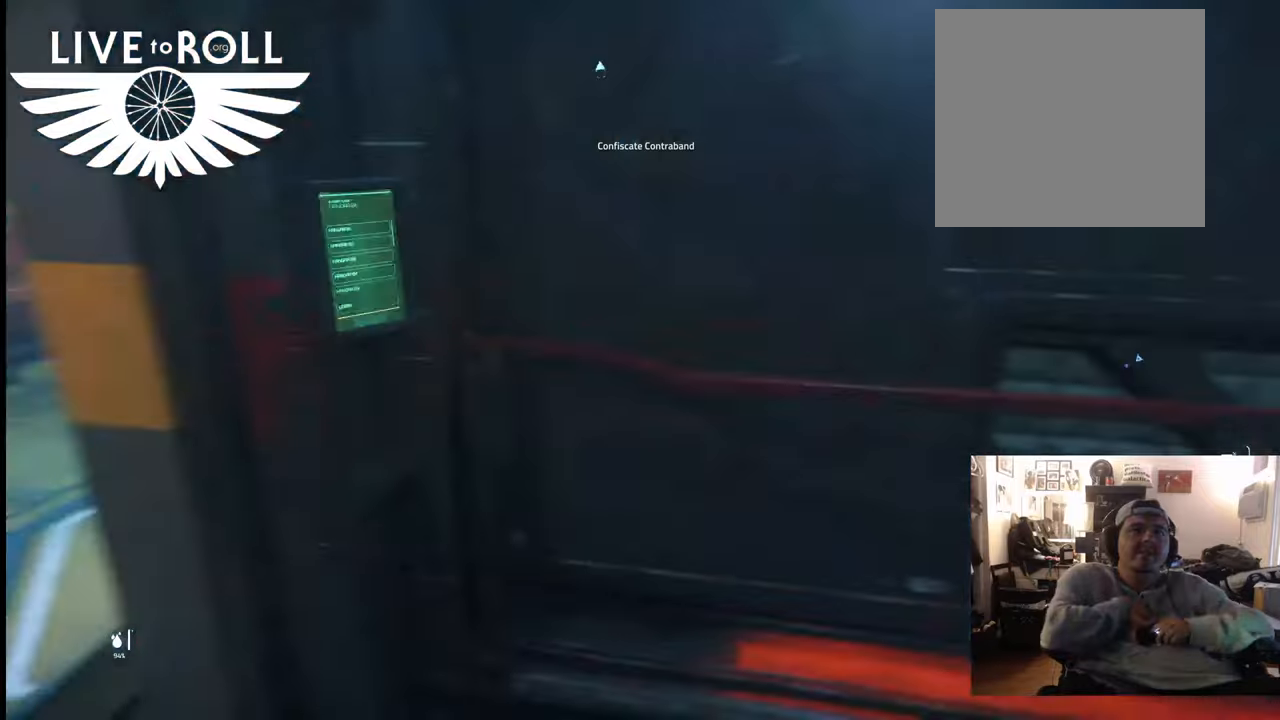
{"buttons": [], "left_stick": "center", "right_stick": "left", "events": [[67, "right_stick", "center"], [267, "left_stick", "up"], [300, "right_stick", "left"], [500, "left_stick", "center"]]}
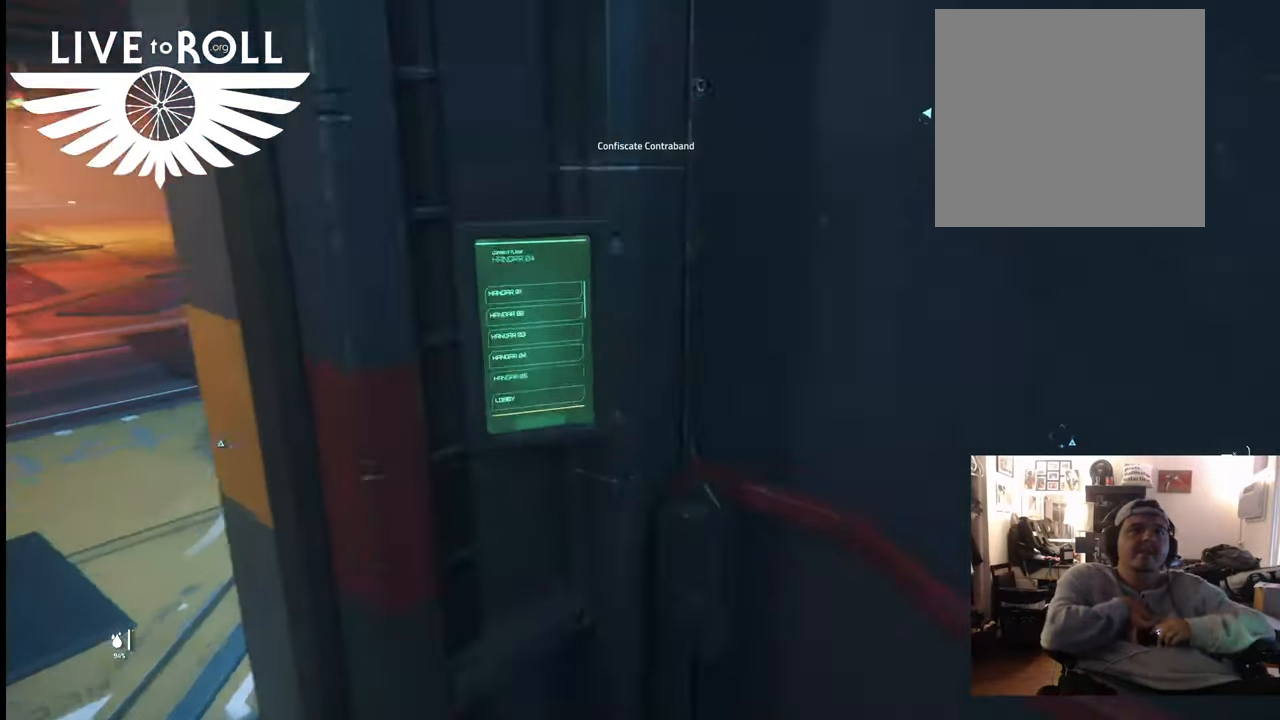
{"buttons": [], "left_stick": "center", "right_stick": "center", "events": [[433, "right_stick", "center"]]}
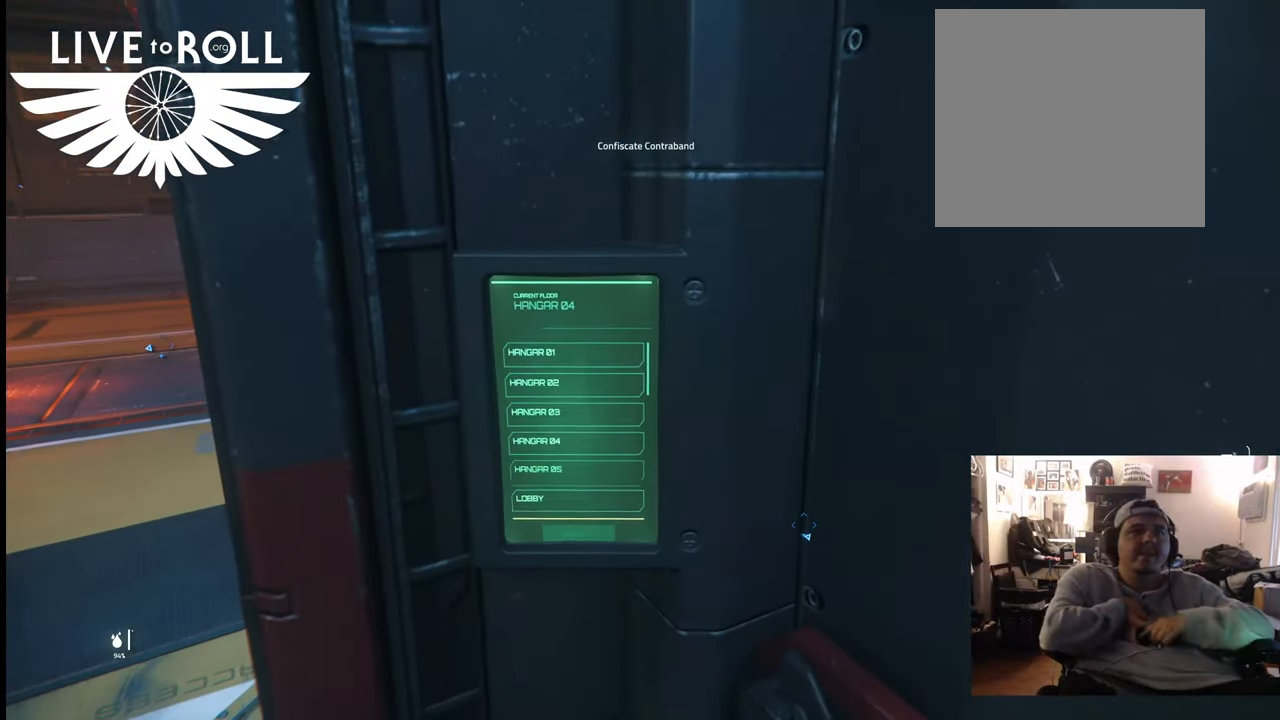
{"buttons": ["R1"], "left_stick": "center", "right_stick": "center", "events": [[233, "R1", "down"]]}
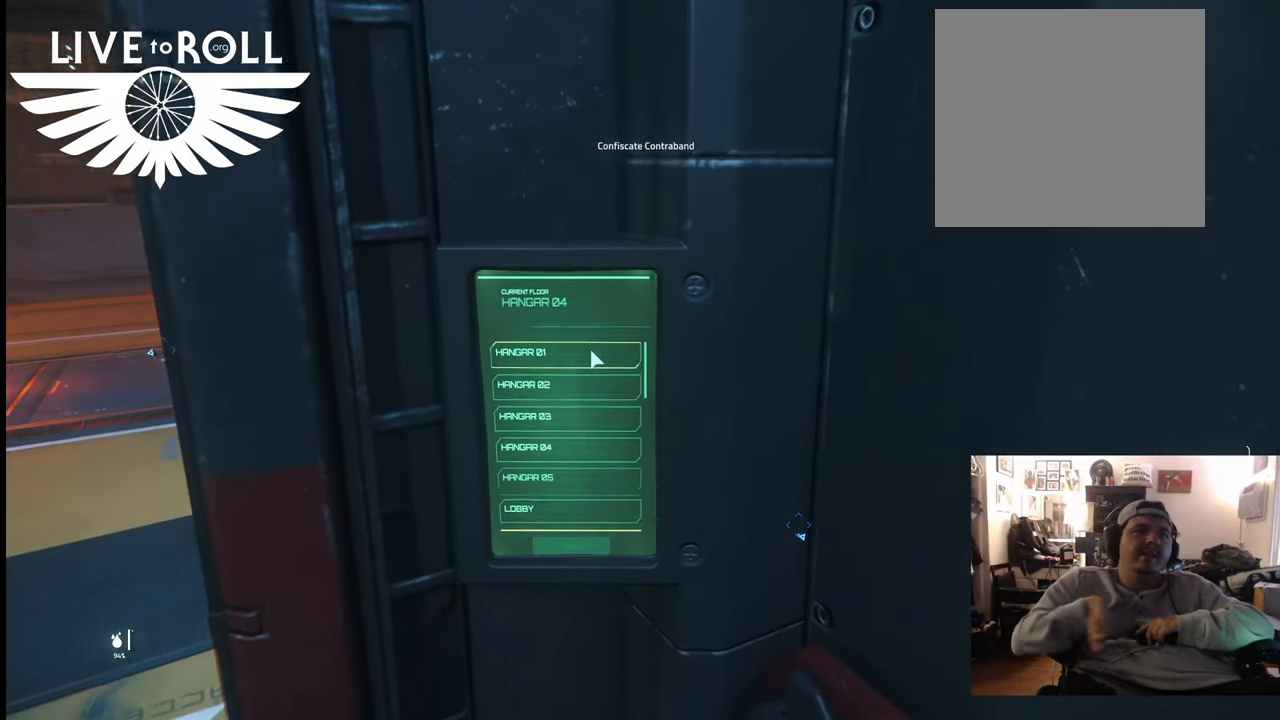
{"buttons": ["R1"], "left_stick": "center", "right_stick": "center", "events": []}
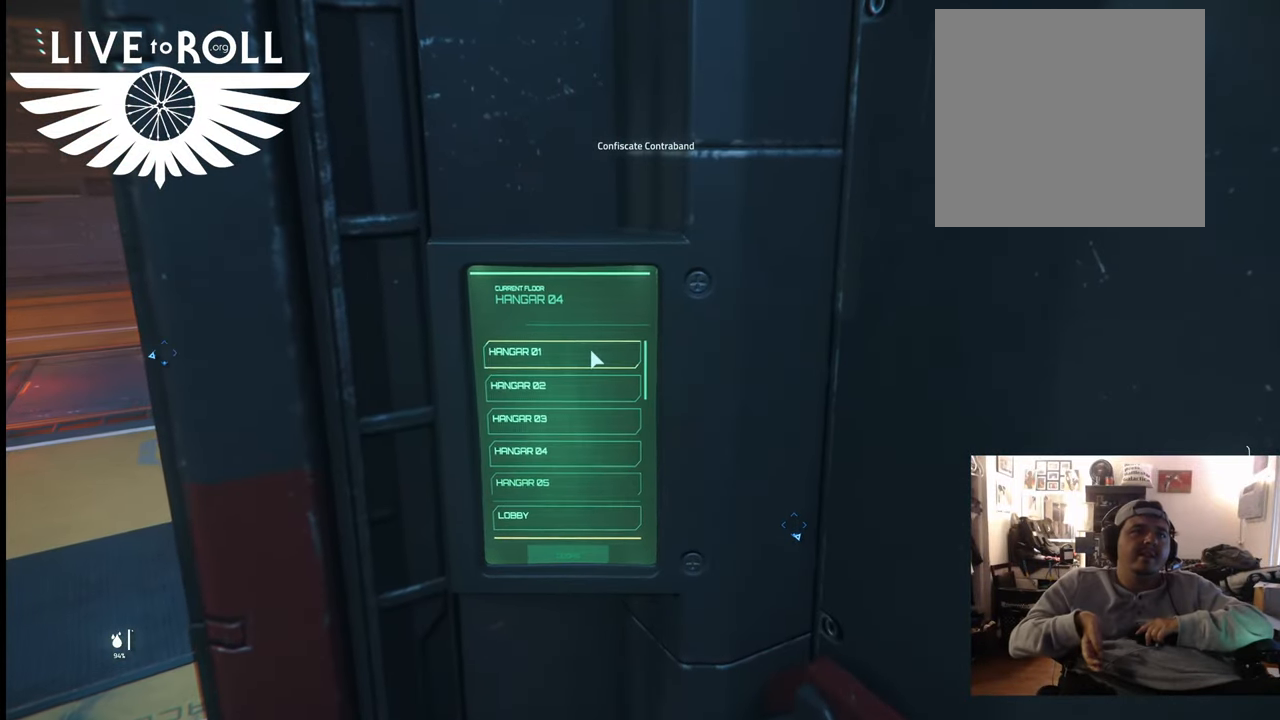
{"buttons": ["R1"], "left_stick": "center", "right_stick": "center", "events": []}
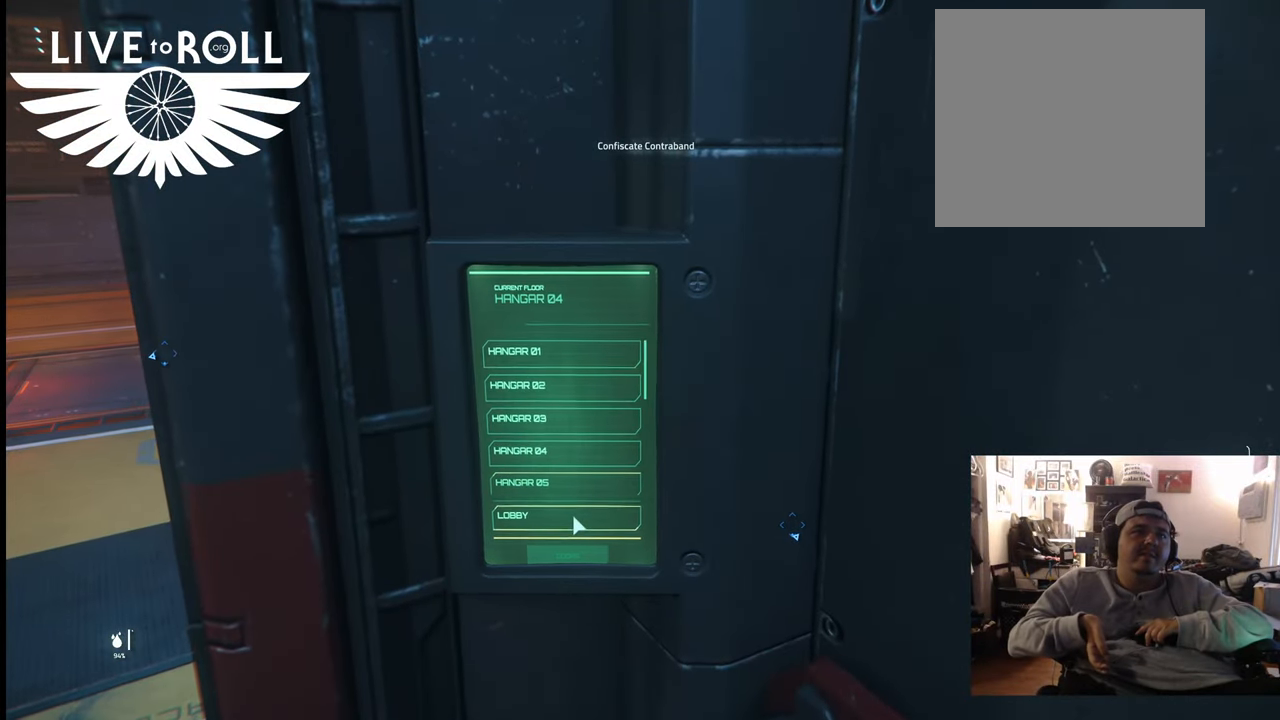
{"buttons": ["R1"], "left_stick": "center", "right_stick": "center", "events": []}
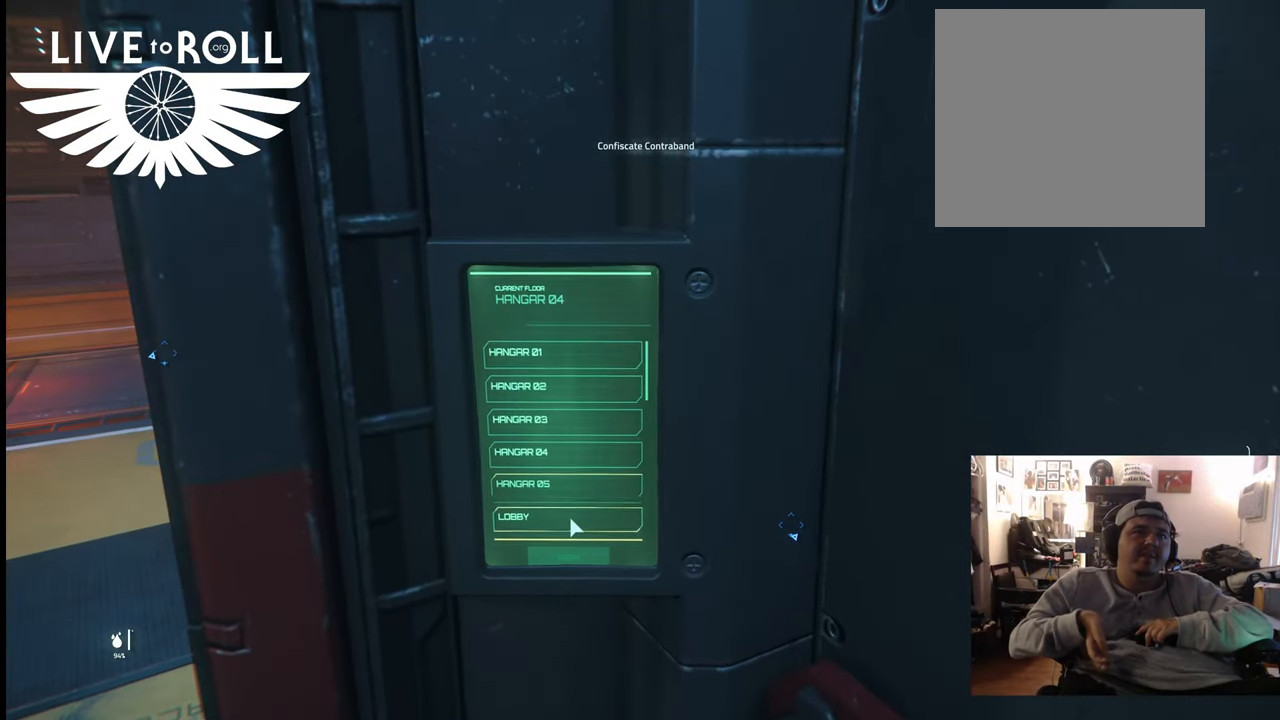
{"buttons": ["R1"], "left_stick": "center", "right_stick": "center", "events": []}
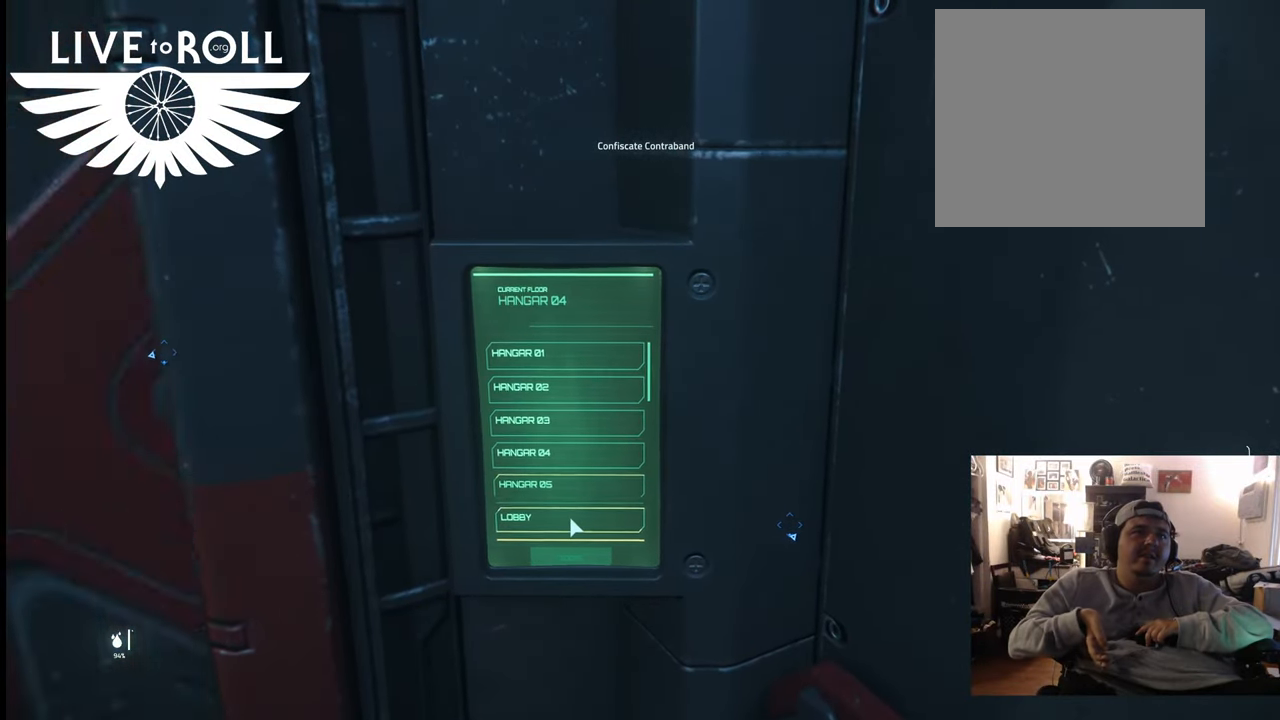
{"buttons": ["R1"], "left_stick": "center", "right_stick": "center", "events": []}
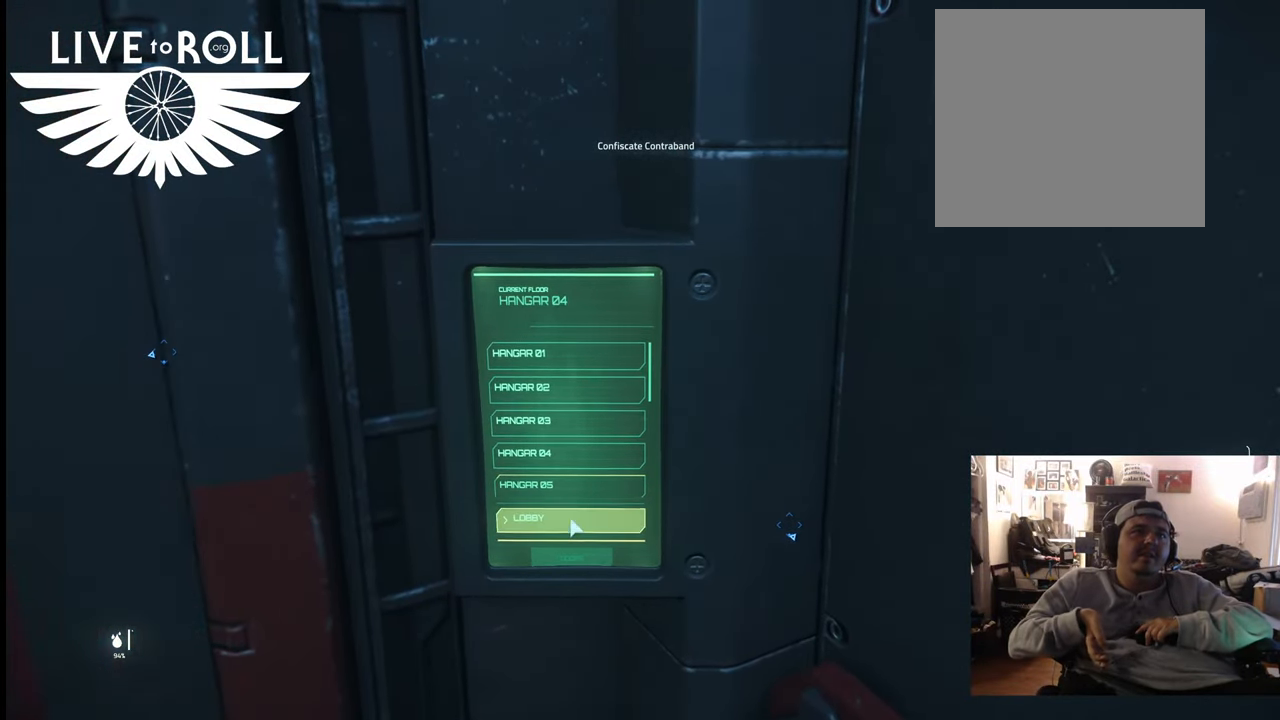
{"buttons": [], "left_stick": "center", "right_stick": "center", "events": [[133, "R1", "up"]]}
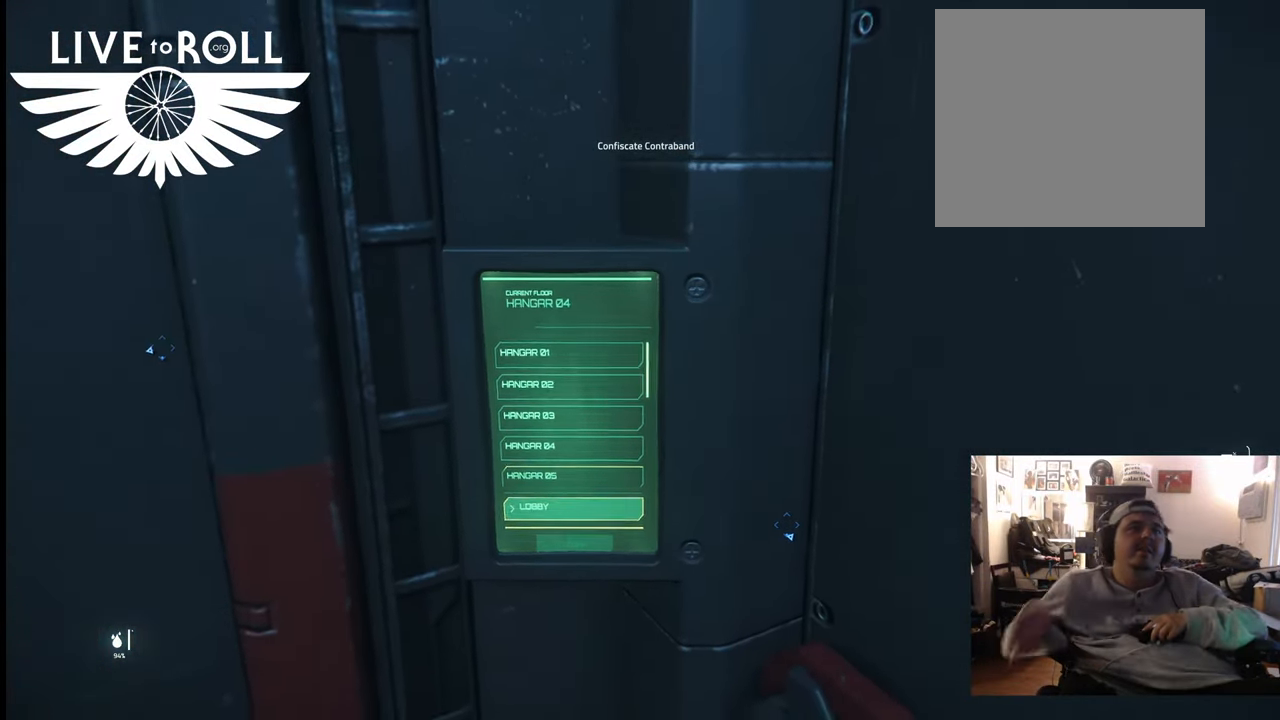
{"buttons": [], "left_stick": "center", "right_stick": "center", "events": []}
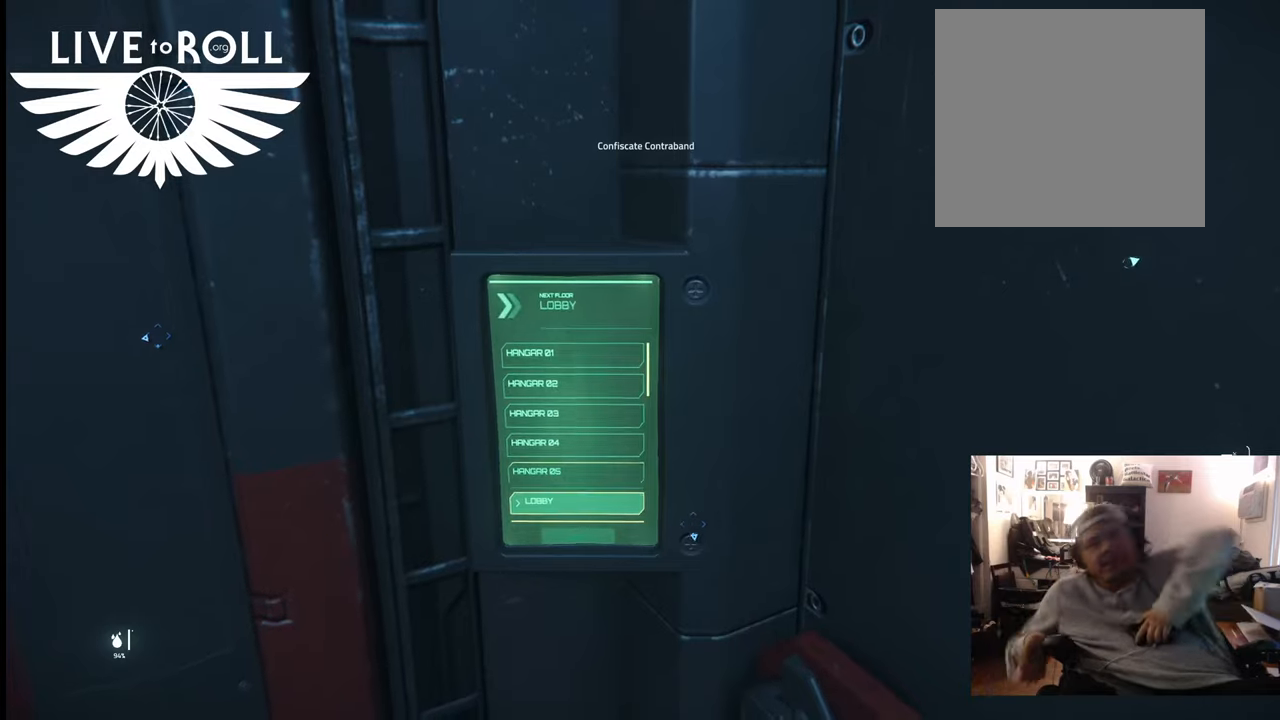
{"buttons": [], "left_stick": "down", "right_stick": "center", "events": [[267, "left_stick", "down"]]}